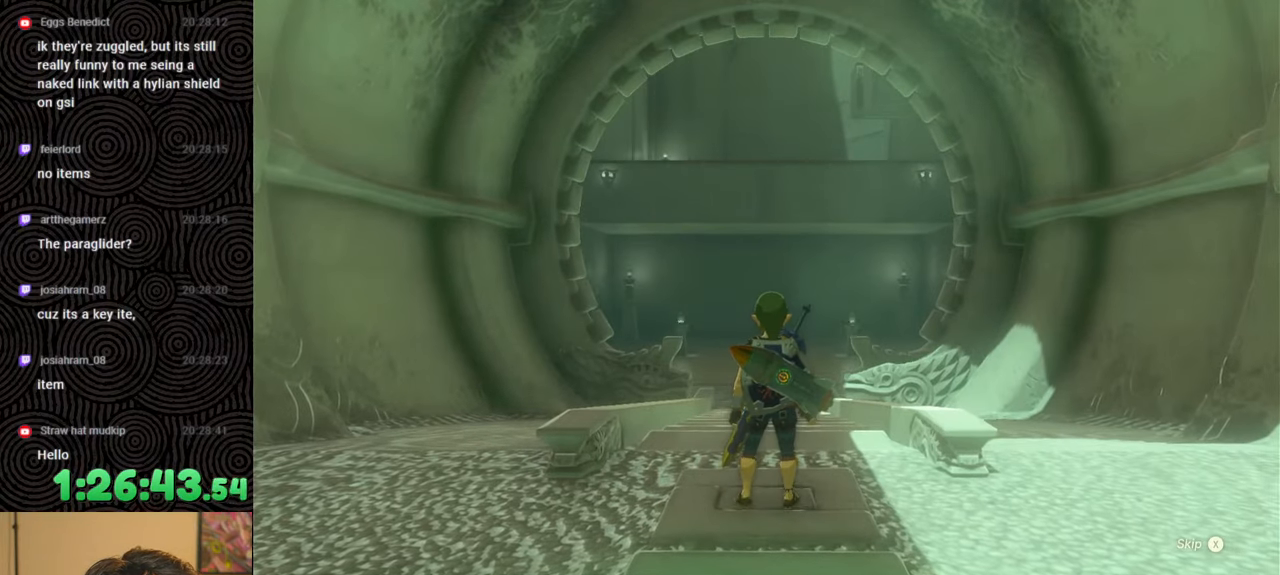
Gameplay with a controller (Nintendo layout); each line is a JSON object with the inputs held at the frame after it. "events" lists button and stick changes between this image and that frame as [ms after this image, input, new state], when the widget could be followed in between. Not read: L3 R3.
{"buttons": [], "left_stick": "up", "right_stick": "center", "events": [[300, "left_stick", "up"]]}
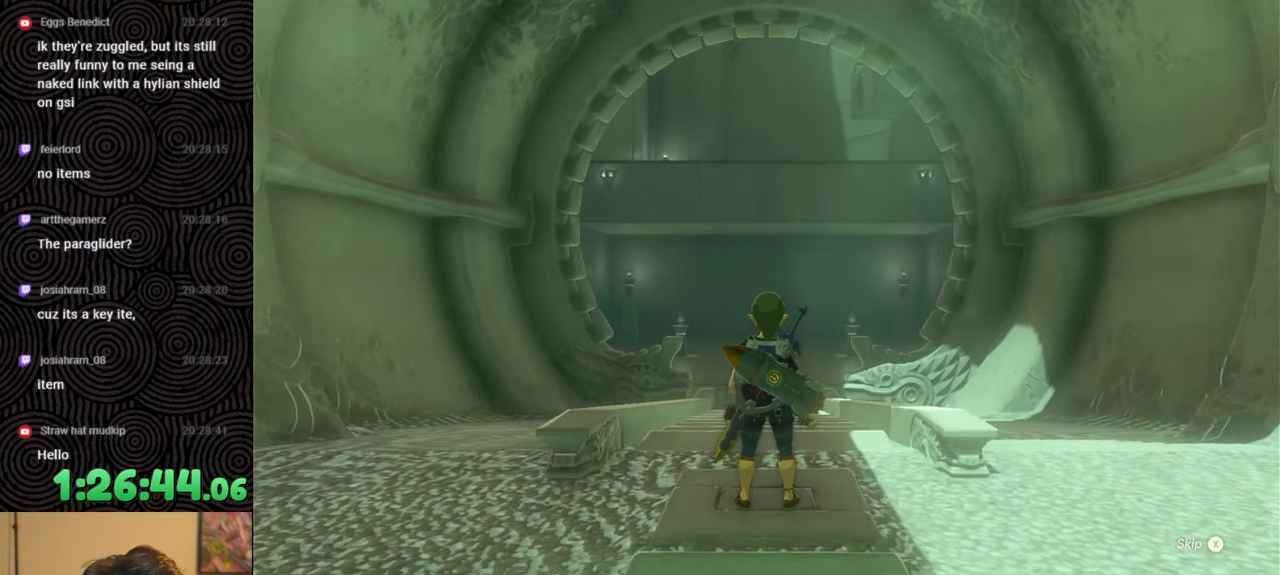
{"buttons": [], "left_stick": "down", "right_stick": "down-right", "events": [[167, "left_stick", "down"], [250, "right_stick", "down-right"], [383, "B", "down"], [500, "B", "up"]]}
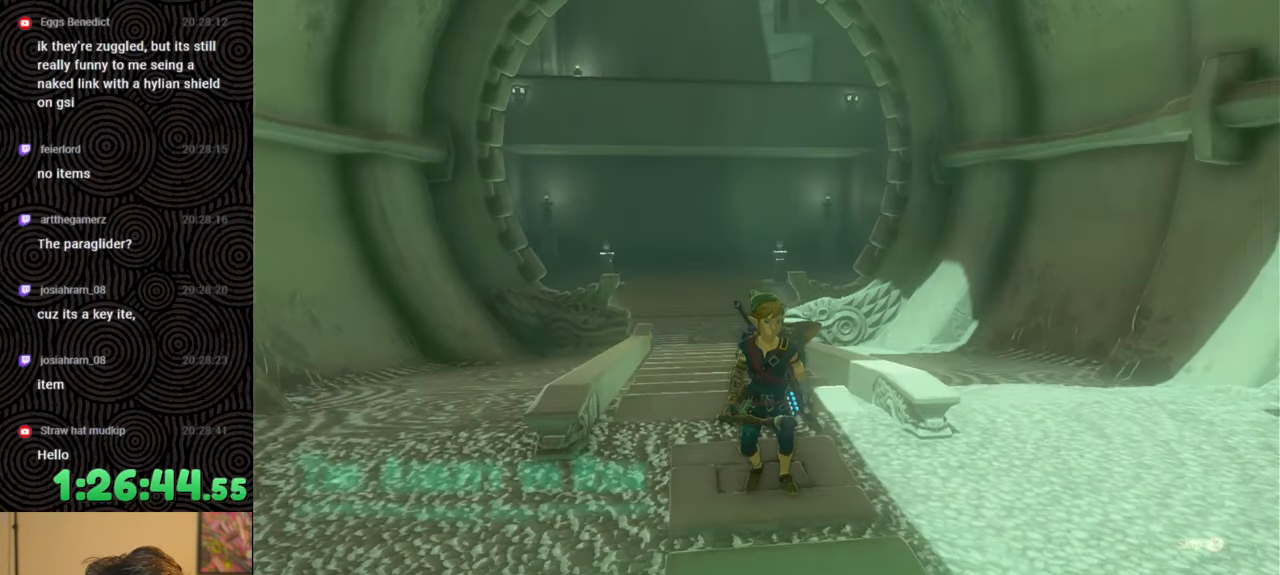
{"buttons": [], "left_stick": "down-right", "right_stick": "right", "events": [[50, "B", "down"], [100, "right_stick", "right"], [250, "left_stick", "down-right"], [383, "B", "up"]]}
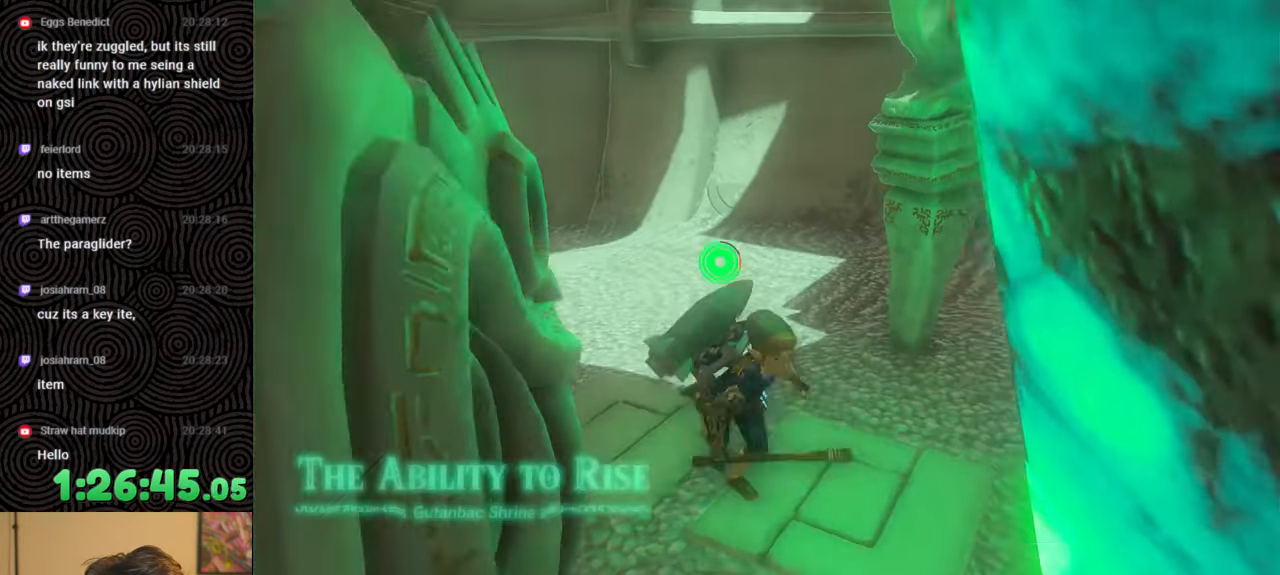
{"buttons": [], "left_stick": "up", "right_stick": "right", "events": [[17, "left_stick", "center"], [83, "left_stick", "right"], [400, "left_stick", "up-right"], [500, "left_stick", "up"]]}
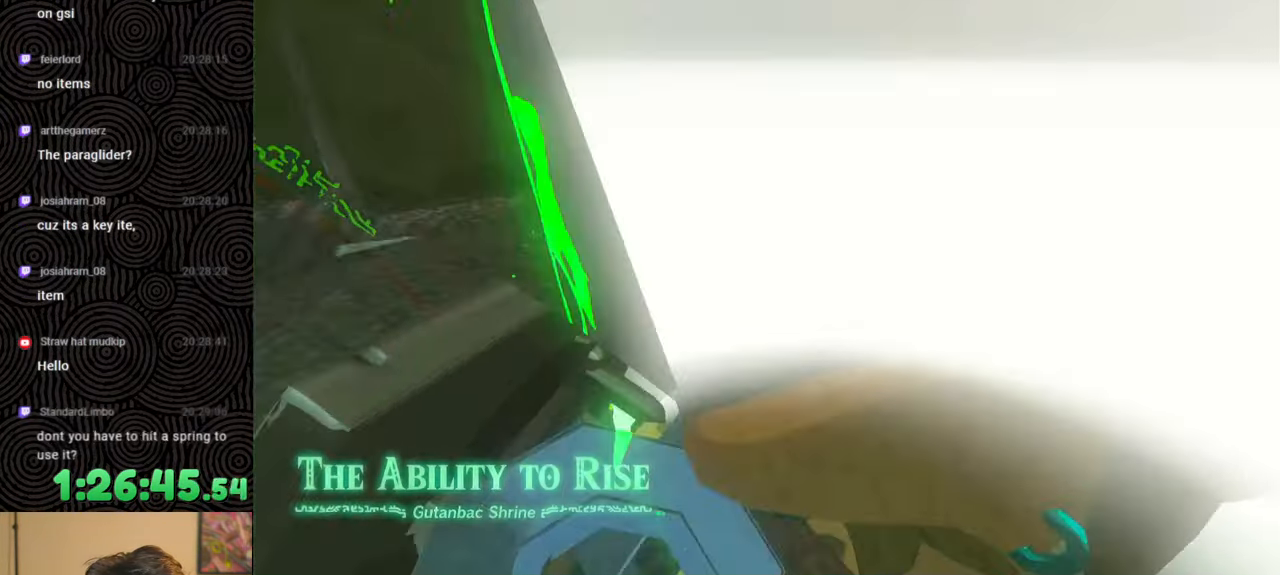
{"buttons": [], "left_stick": "up", "right_stick": "center", "events": [[483, "right_stick", "center"]]}
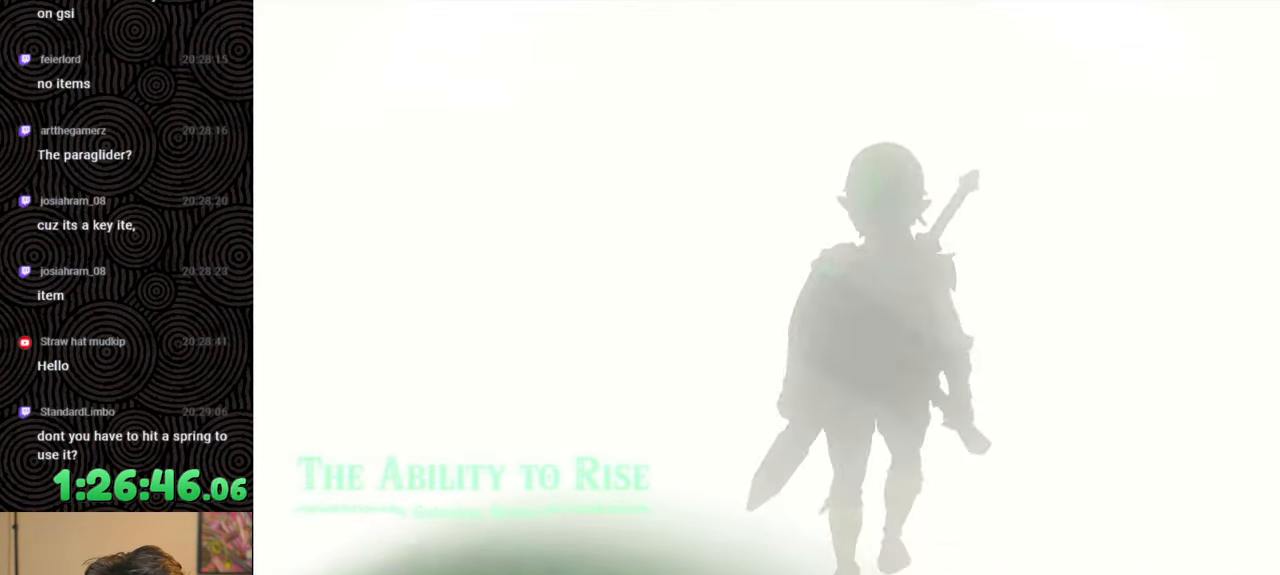
{"buttons": ["X"], "left_stick": "center", "right_stick": "center", "events": [[333, "left_stick", "center"], [500, "X", "down"]]}
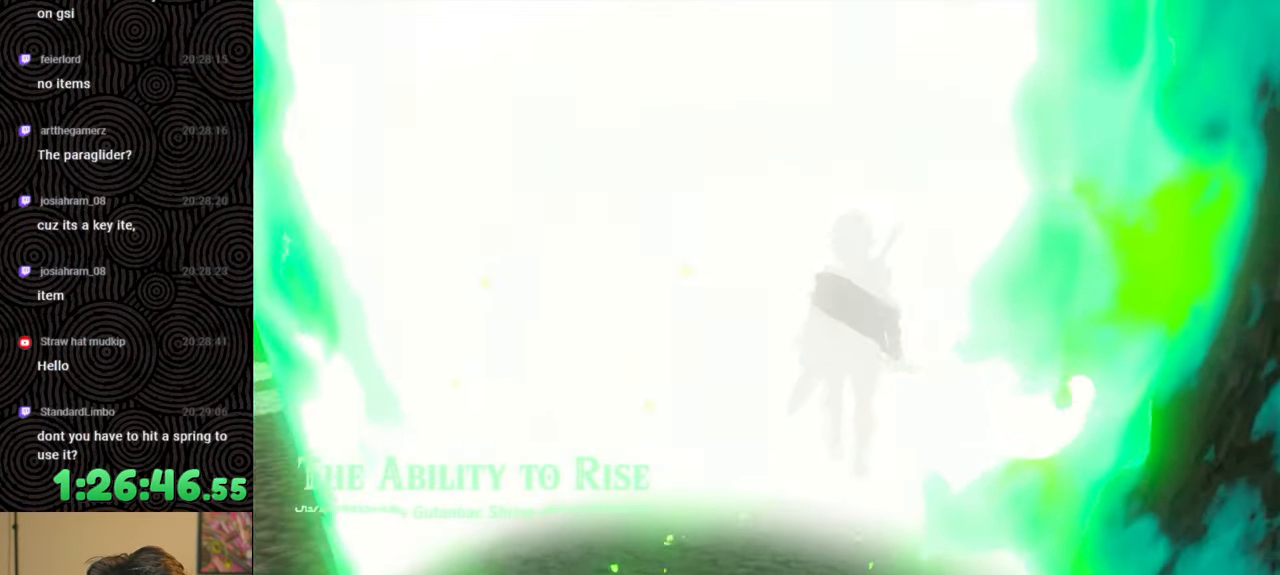
{"buttons": ["X"], "left_stick": "center", "right_stick": "center", "events": [[150, "X", "up"], [217, "START", "down"], [367, "START", "up"], [483, "X", "down"]]}
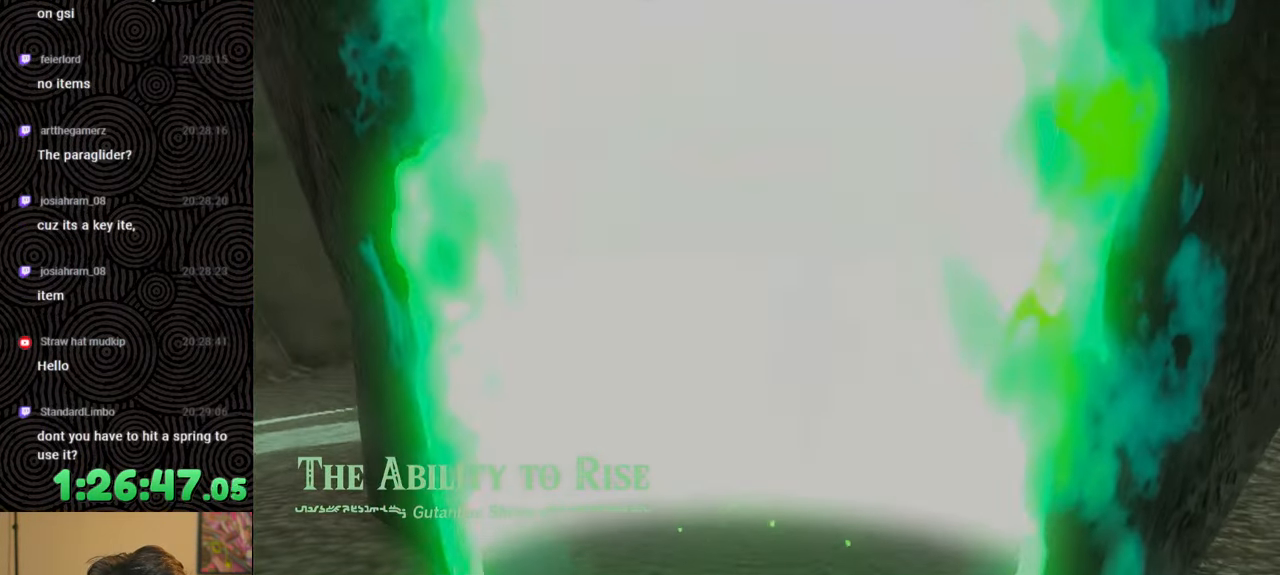
{"buttons": ["X"], "left_stick": "center", "right_stick": "center", "events": [[117, "X", "up"], [183, "START", "down"], [333, "START", "up"], [417, "X", "down"]]}
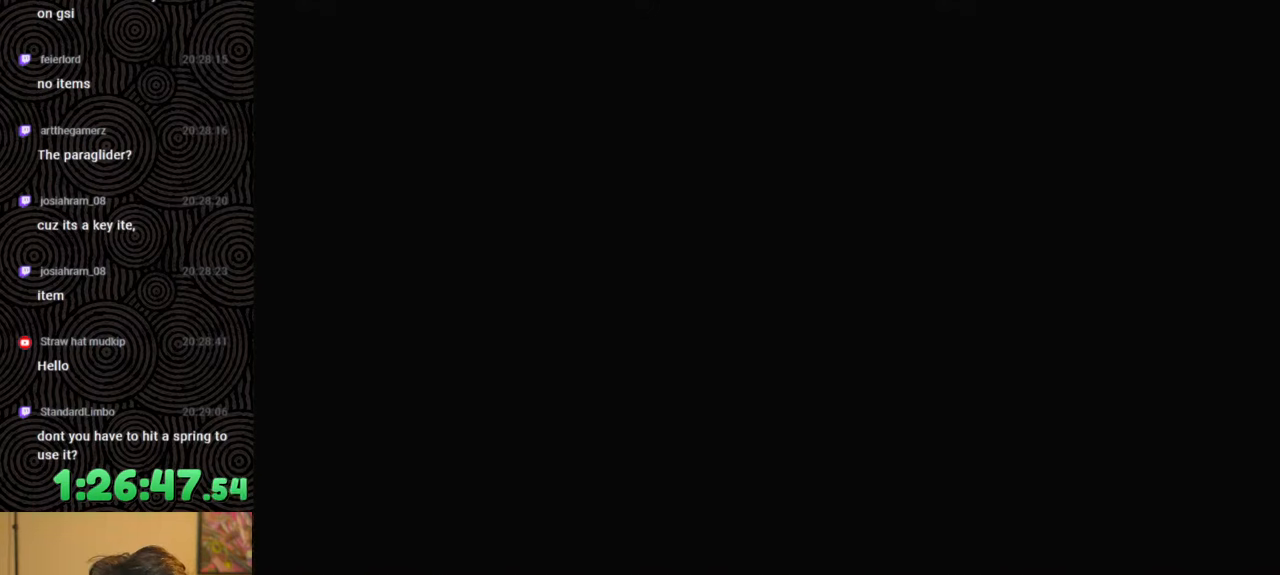
{"buttons": [], "left_stick": "center", "right_stick": "center", "events": [[50, "X", "up"], [133, "START", "down"], [283, "START", "up"], [350, "X", "down"], [483, "X", "up"]]}
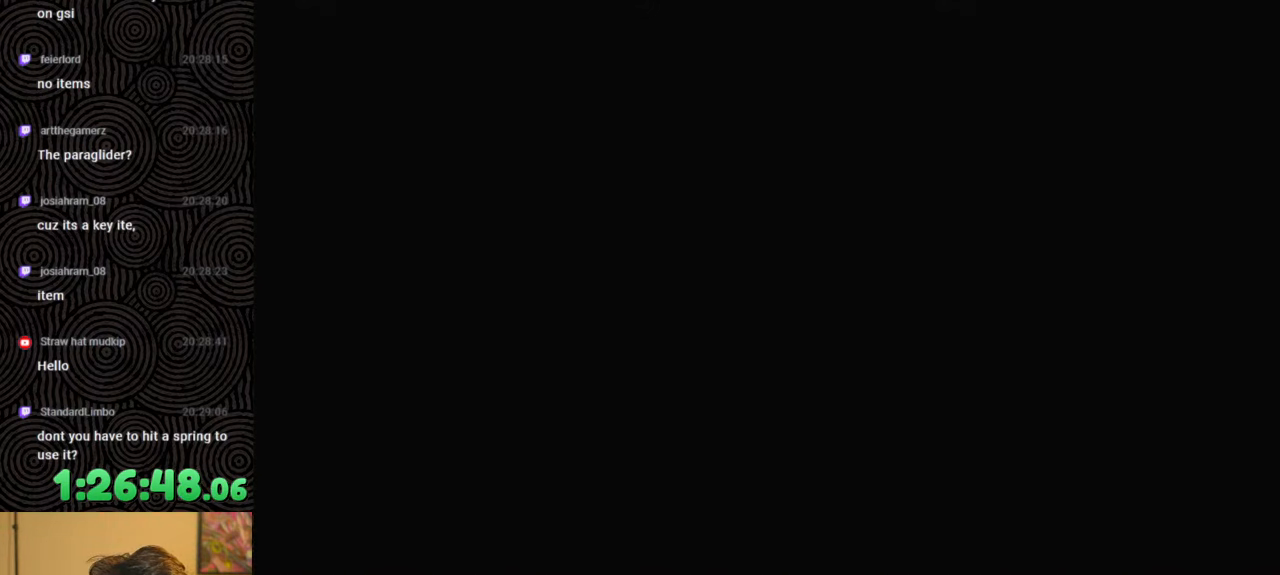
{"buttons": [], "left_stick": "center", "right_stick": "center", "events": [[50, "START", "down"], [183, "START", "up"], [250, "X", "down"], [350, "X", "up"]]}
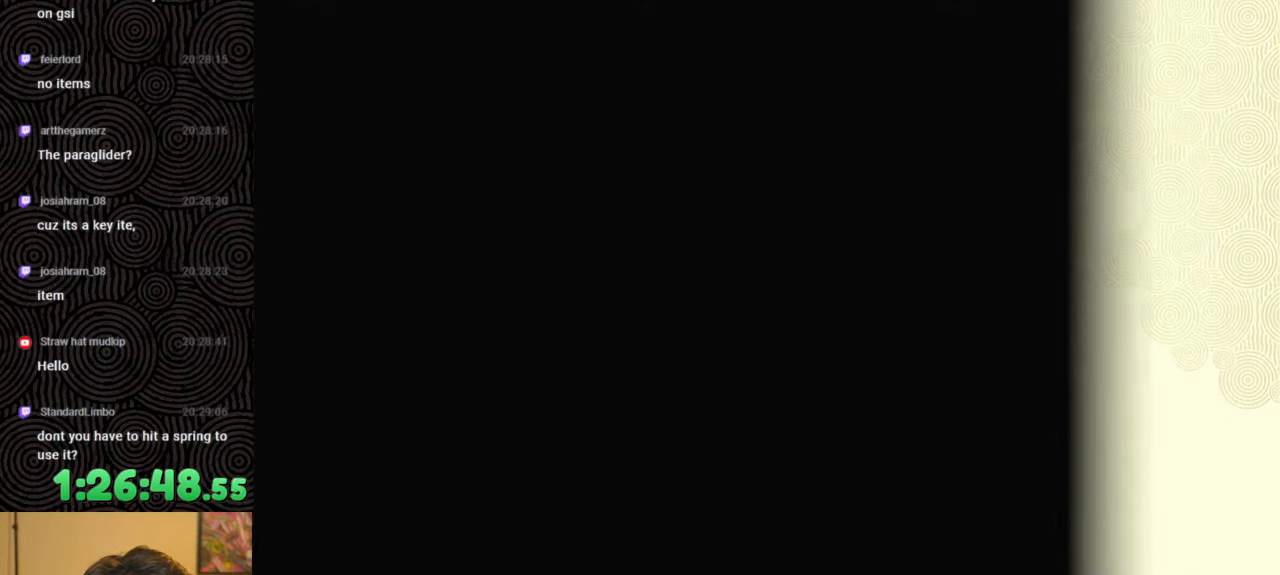
{"buttons": [], "left_stick": "center", "right_stick": "center", "events": []}
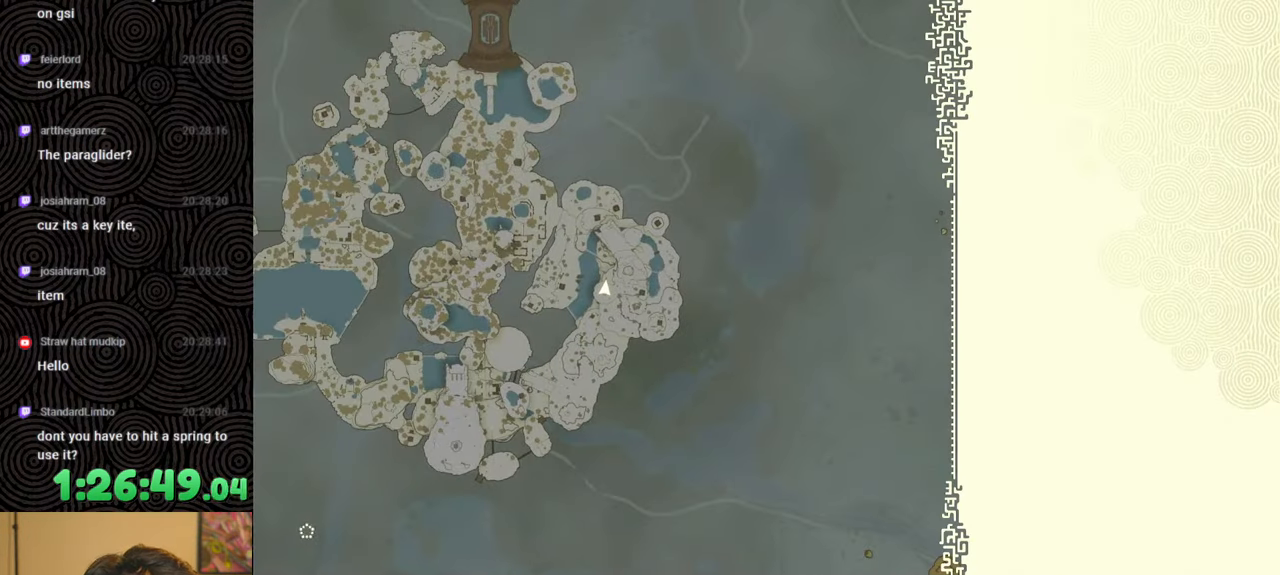
{"buttons": [], "left_stick": "center", "right_stick": "center", "events": []}
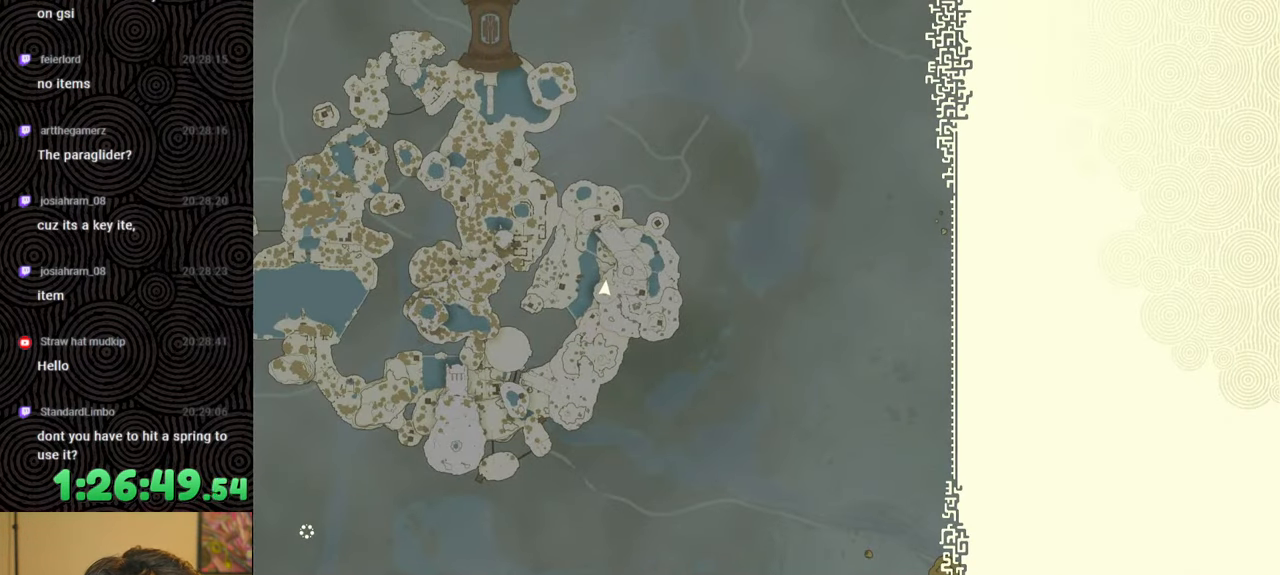
{"buttons": [], "left_stick": "center", "right_stick": "center", "events": []}
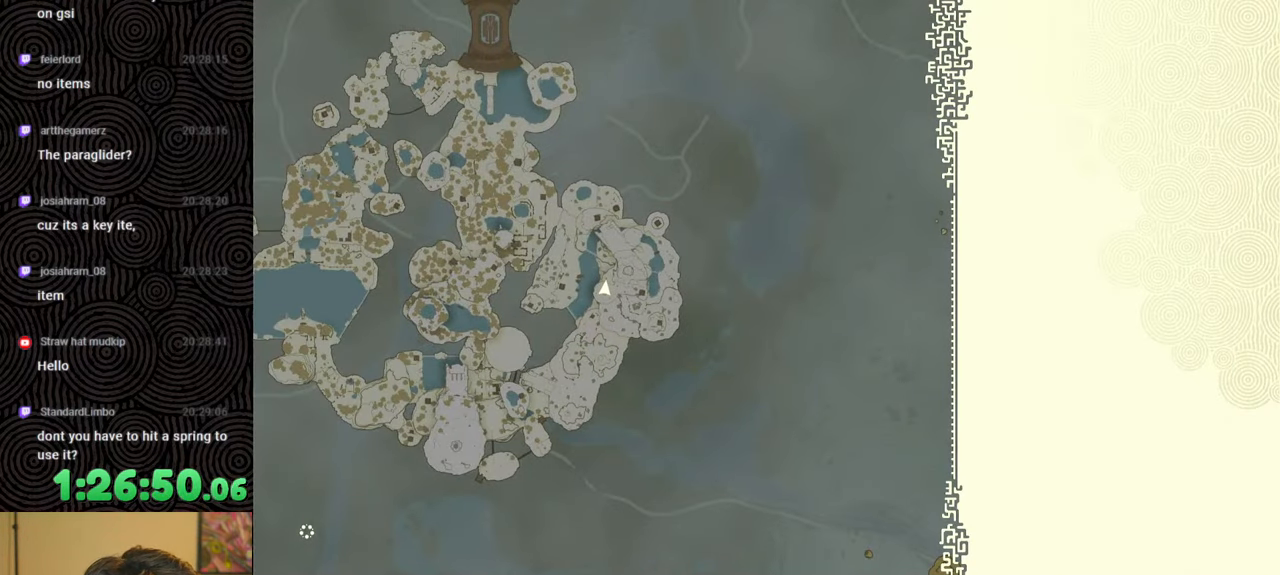
{"buttons": [], "left_stick": "center", "right_stick": "center", "events": []}
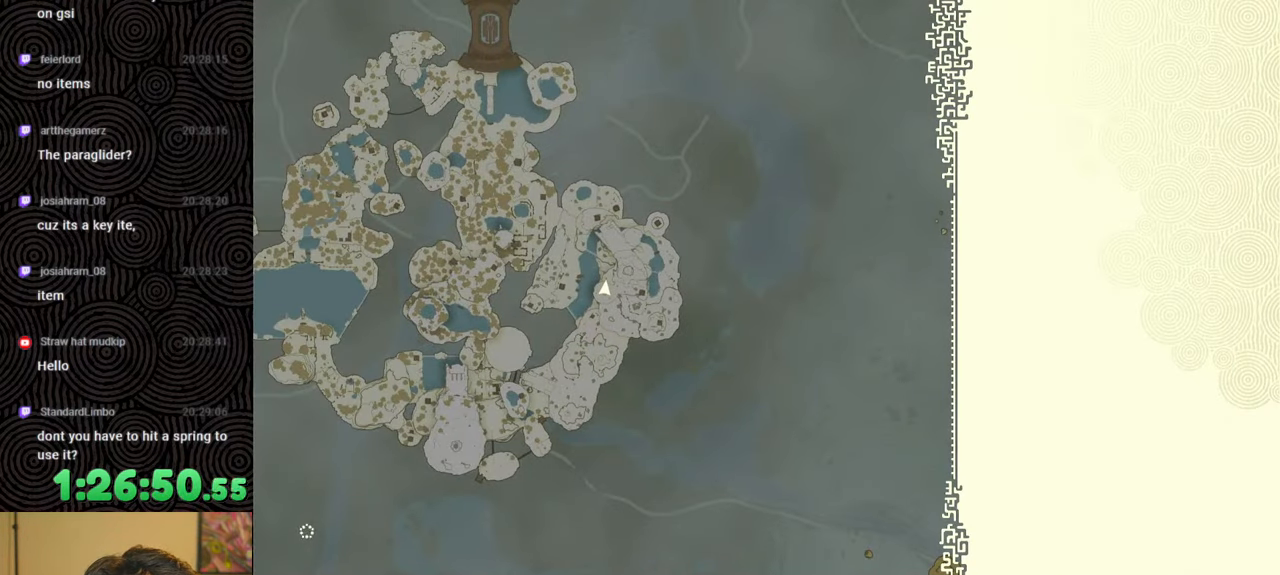
{"buttons": [], "left_stick": "center", "right_stick": "center", "events": []}
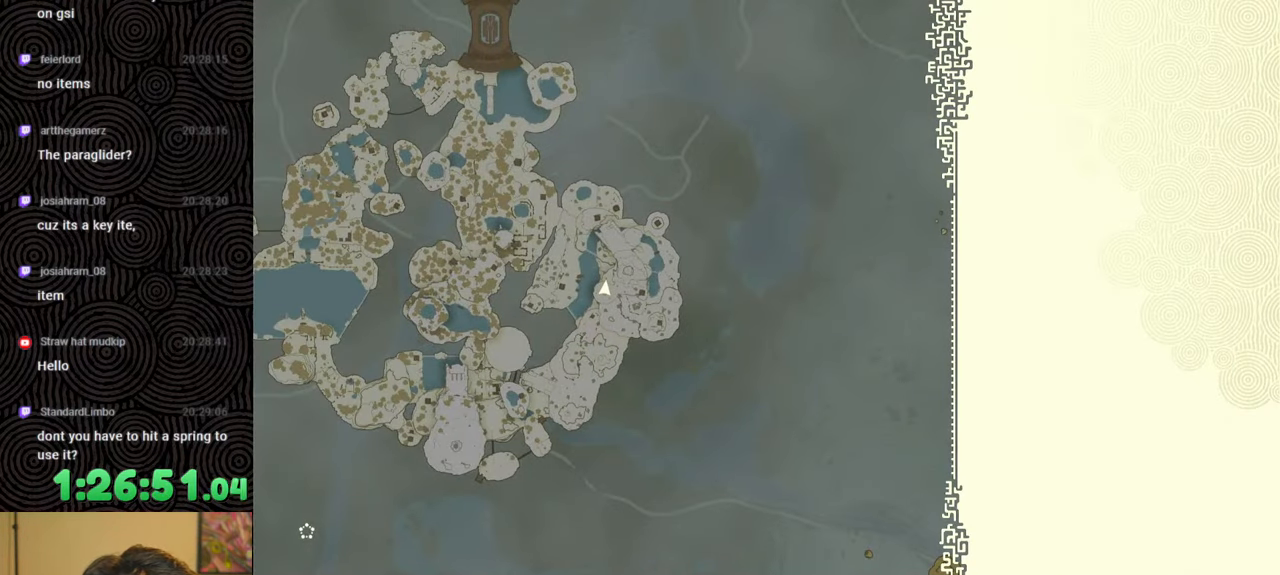
{"buttons": [], "left_stick": "center", "right_stick": "center", "events": []}
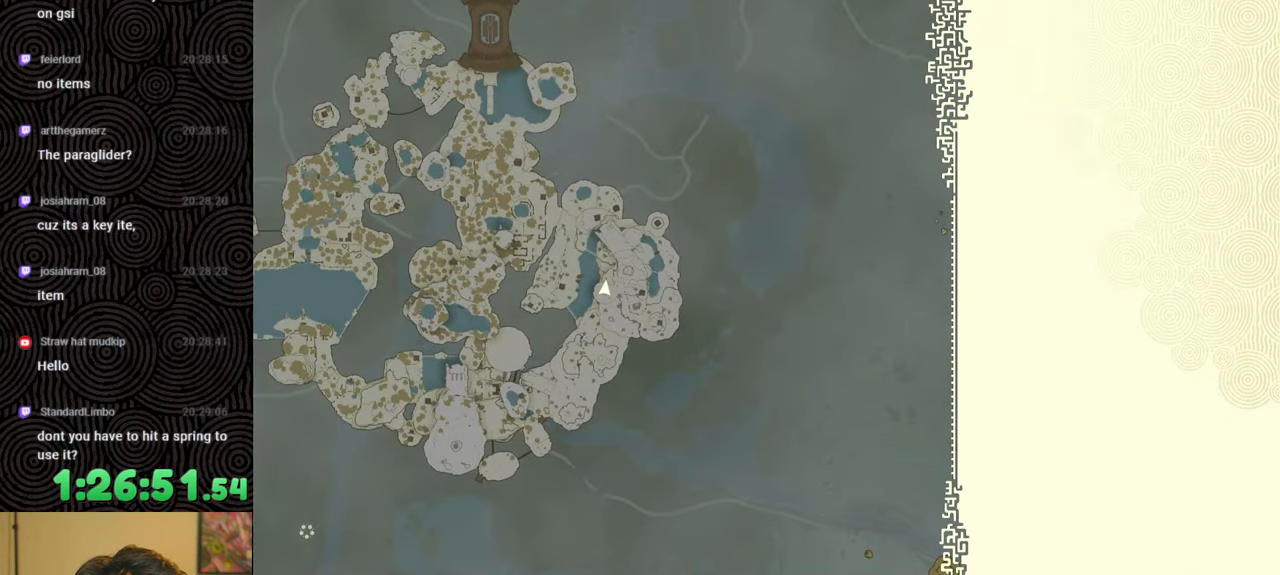
{"buttons": [], "left_stick": "center", "right_stick": "center", "events": []}
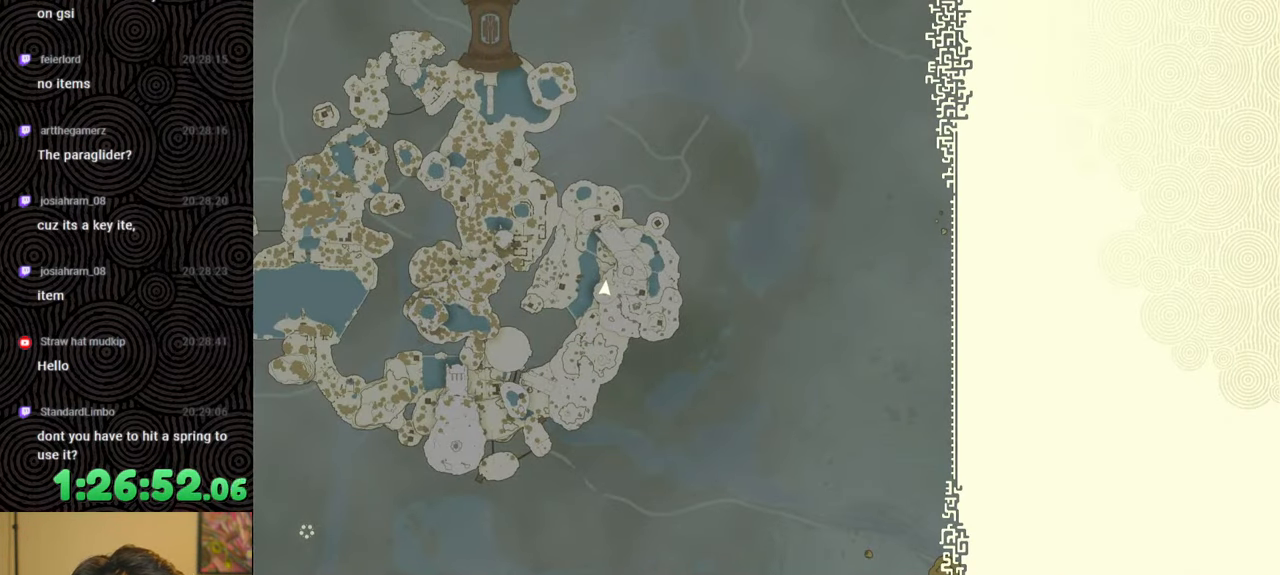
{"buttons": ["START"], "left_stick": "center", "right_stick": "center", "events": [[133, "X", "down"], [367, "X", "up"], [483, "START", "down"]]}
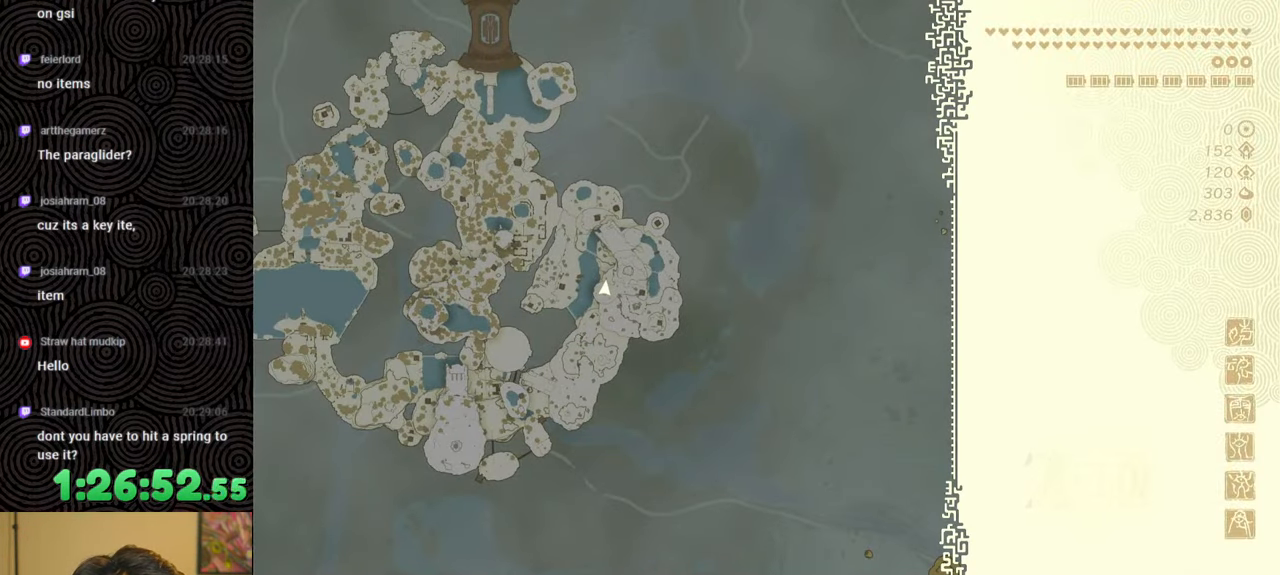
{"buttons": [], "left_stick": "center", "right_stick": "center", "events": [[133, "START", "up"]]}
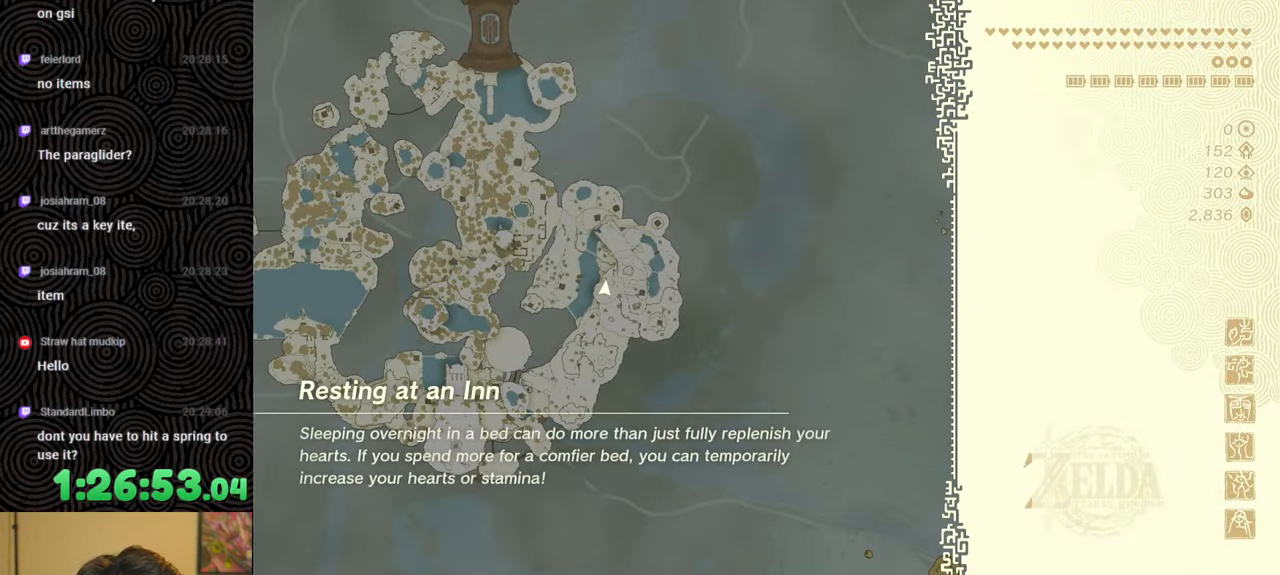
{"buttons": [], "left_stick": "center", "right_stick": "center", "events": [[117, "X", "down"], [267, "X", "up"]]}
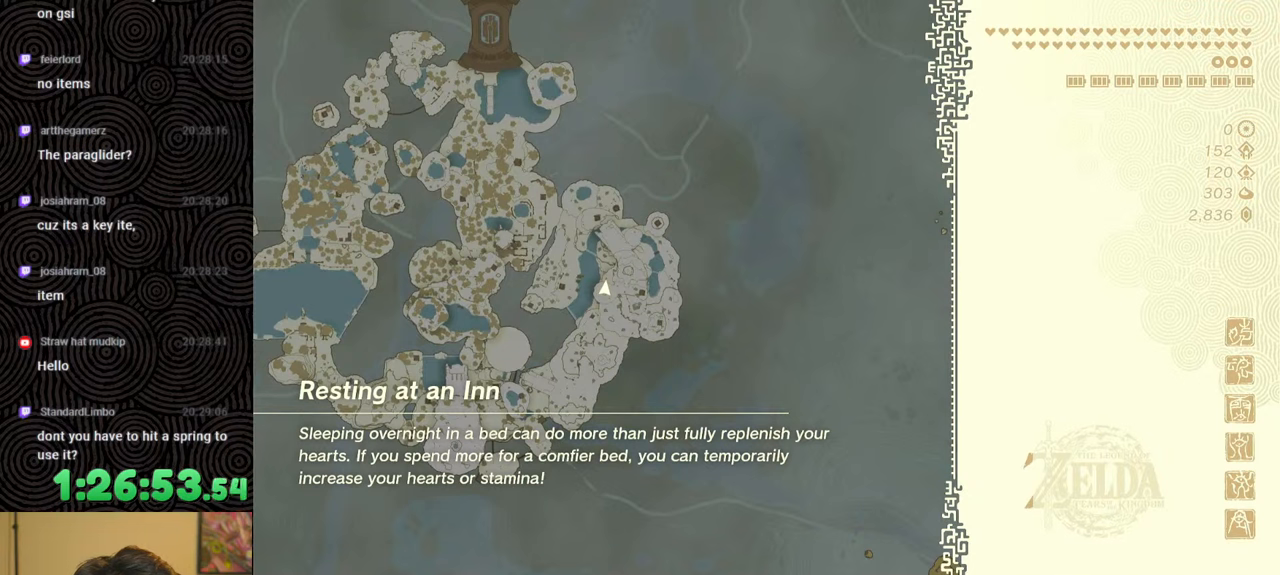
{"buttons": [], "left_stick": "center", "right_stick": "center", "events": []}
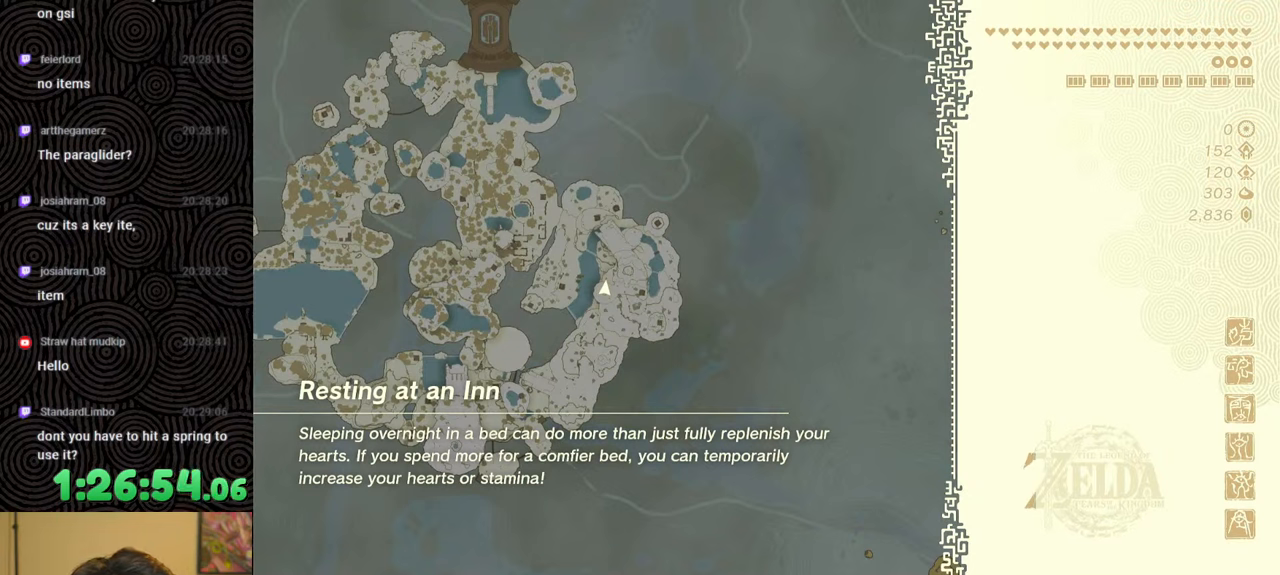
{"buttons": [], "left_stick": "center", "right_stick": "center", "events": [[250, "X", "down"], [367, "X", "up"]]}
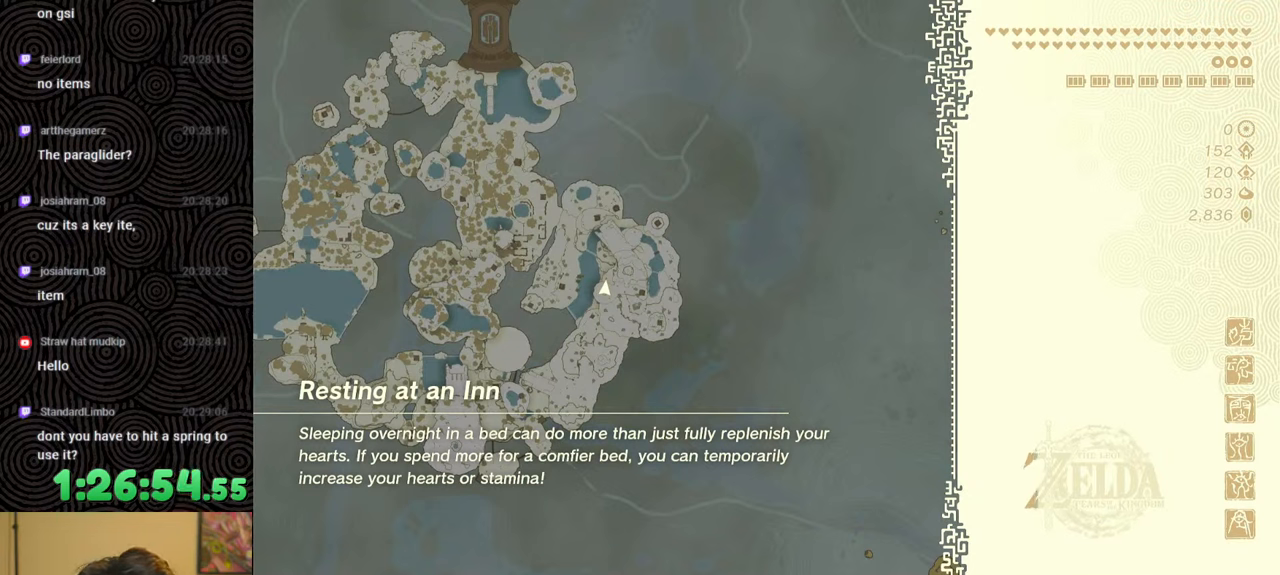
{"buttons": [], "left_stick": "center", "right_stick": "center", "events": []}
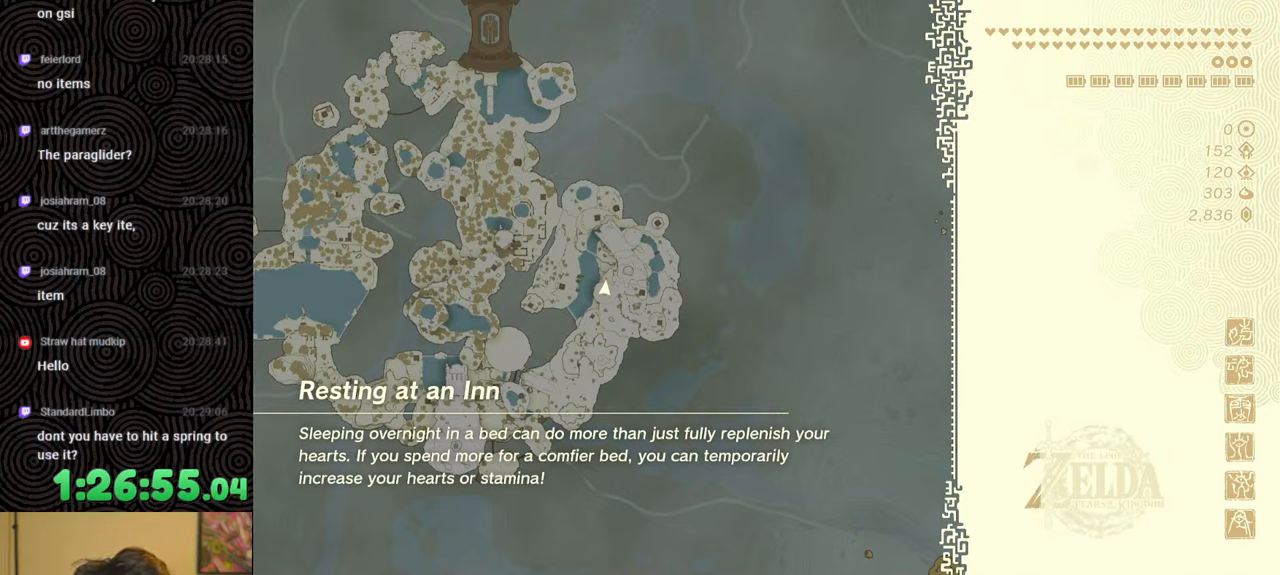
{"buttons": [], "left_stick": "center", "right_stick": "center", "events": []}
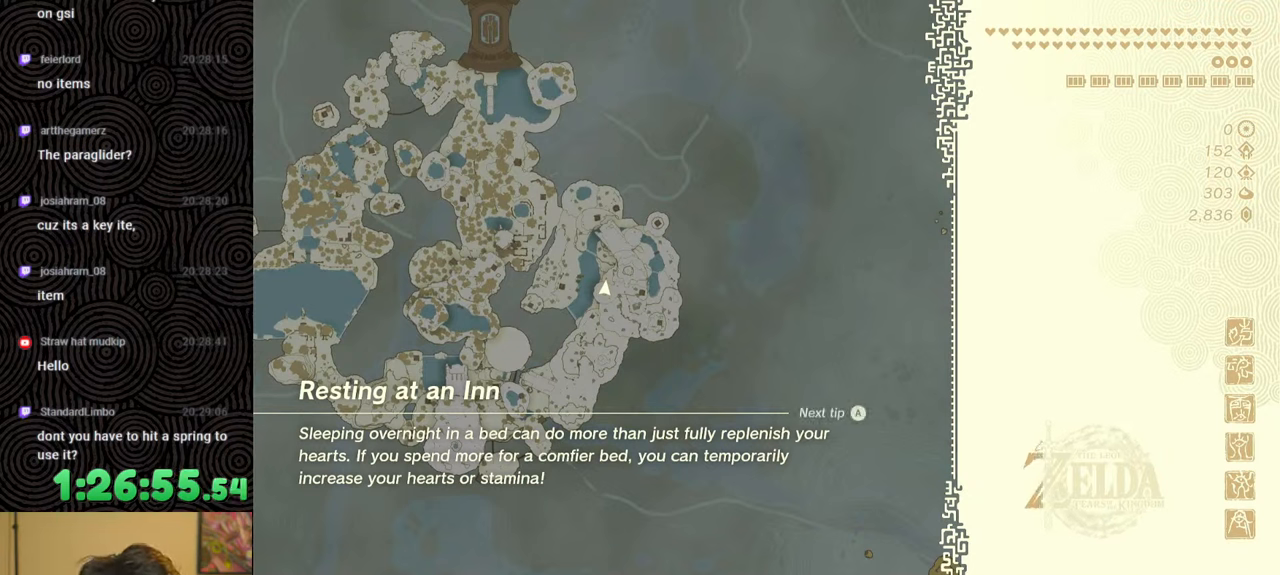
{"buttons": [], "left_stick": "center", "right_stick": "center", "events": []}
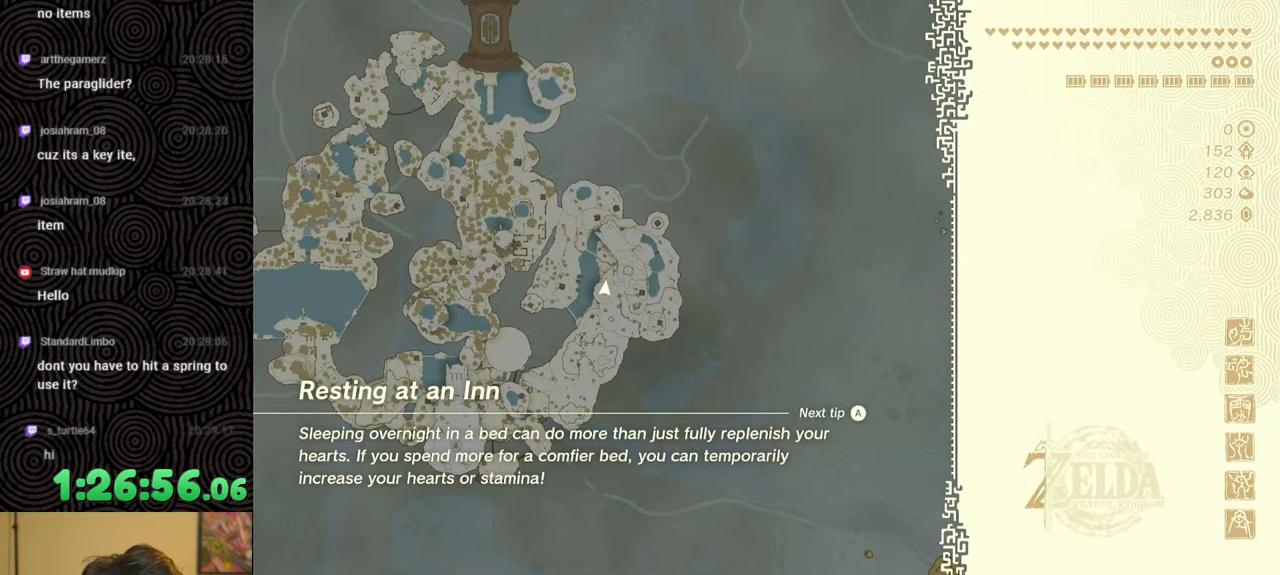
{"buttons": [], "left_stick": "center", "right_stick": "center", "events": [[33, "START", "down"], [167, "START", "up"]]}